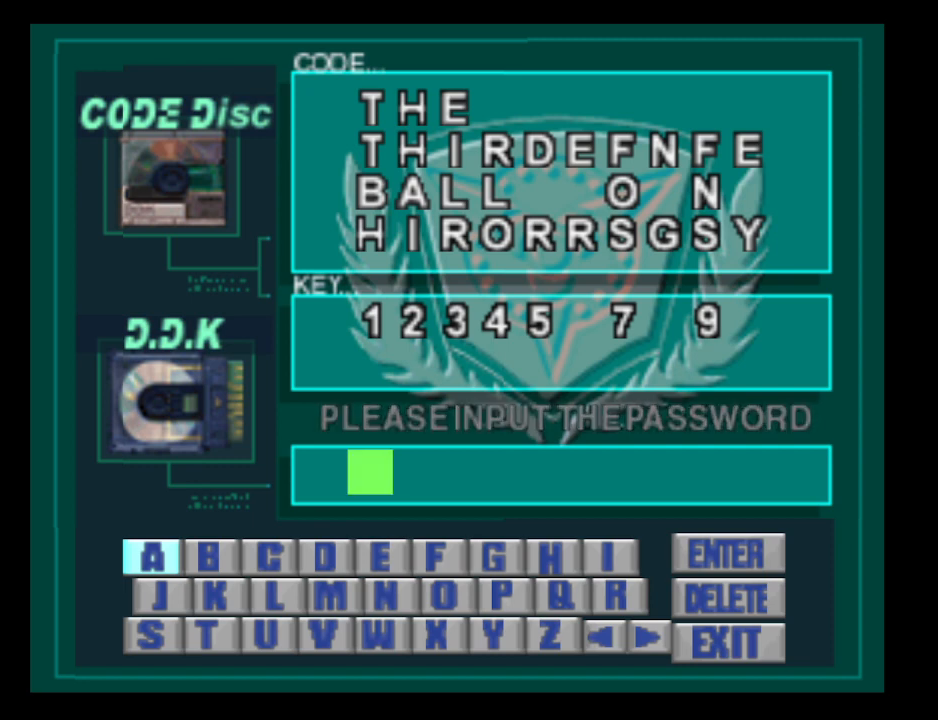
Gameplay with a controller (PlayStation layout); each line is a JSON object with the inputs held at the frame after it. "events" lists button and stick changes between this image and that frame as [ms after this image, input, new state], when the widget could be followed in between. Not read: L2 R2 left_stick right_stick.
{"buttons": [], "events": [[133, "DPAD_DOWN", "down"], [200, "DPAD_DOWN", "up"], [300, "DPAD_DOWN", "down"], [400, "DPAD_DOWN", "up"]]}
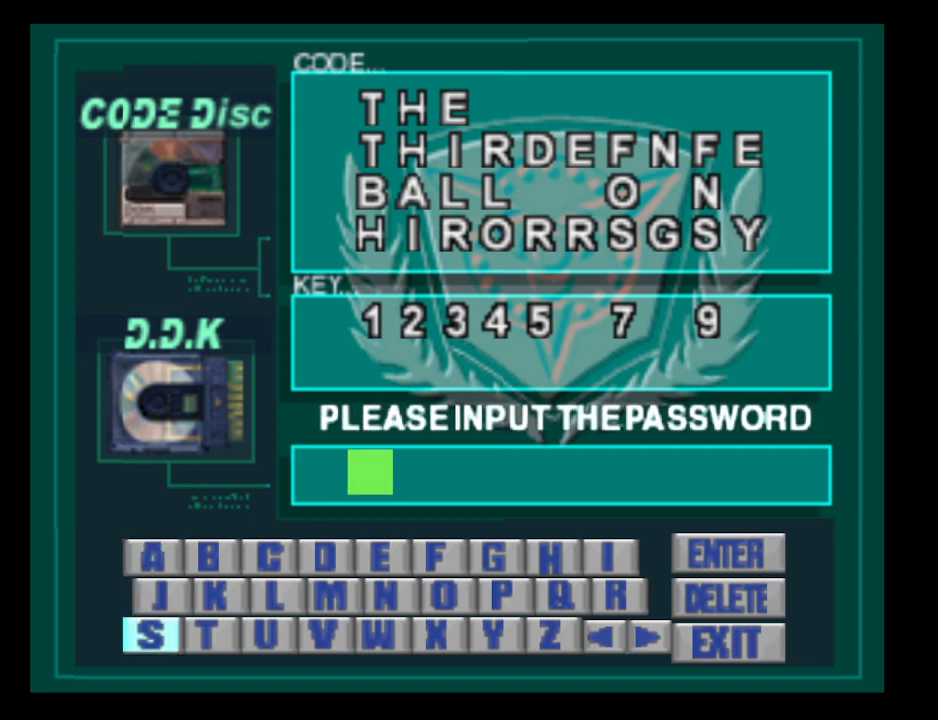
{"buttons": [], "events": [[33, "DPAD_DOWN", "down"], [100, "DPAD_DOWN", "up"]]}
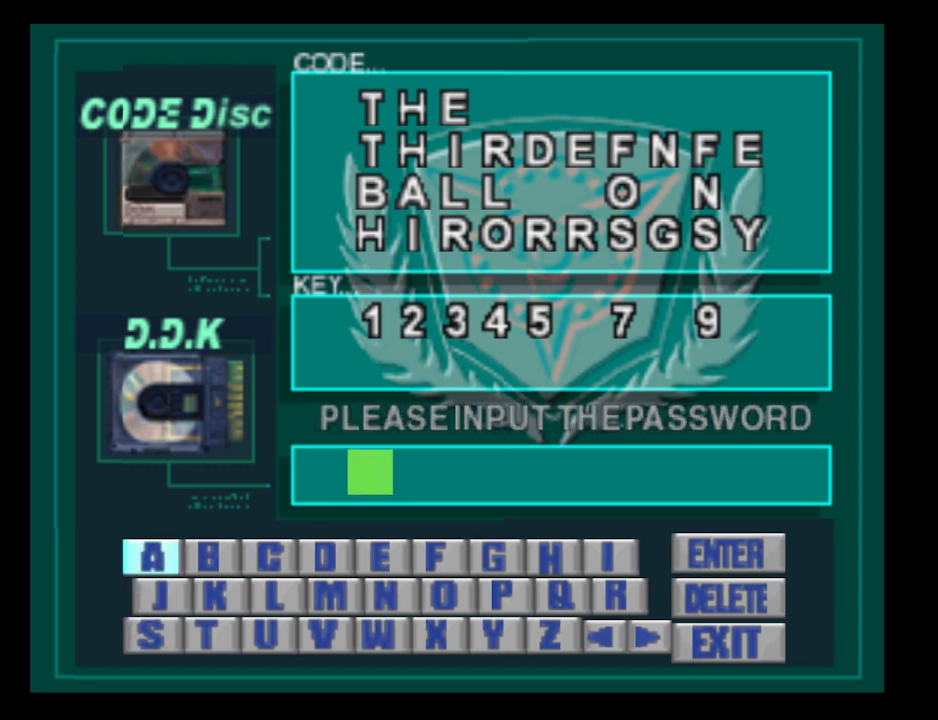
{"buttons": [], "events": [[67, "DPAD_UP", "down"], [167, "DPAD_UP", "up"], [267, "DPAD_UP", "down"], [333, "DPAD_UP", "up"]]}
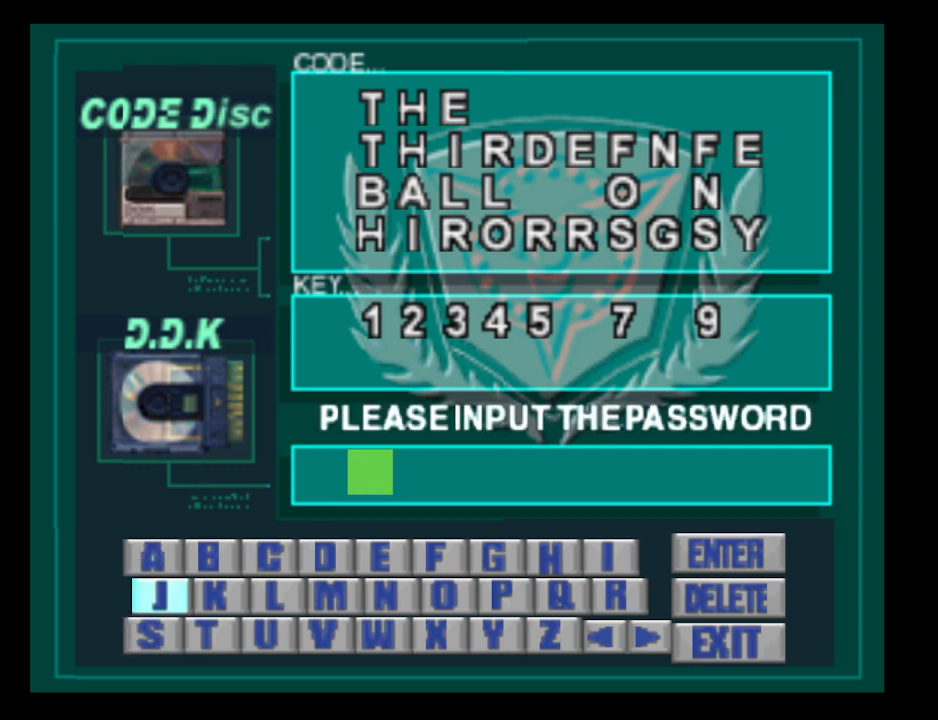
{"buttons": [], "events": [[33, "DPAD_DOWN", "down"], [167, "DPAD_DOWN", "up"], [333, "DPAD_LEFT", "down"], [433, "DPAD_LEFT", "up"]]}
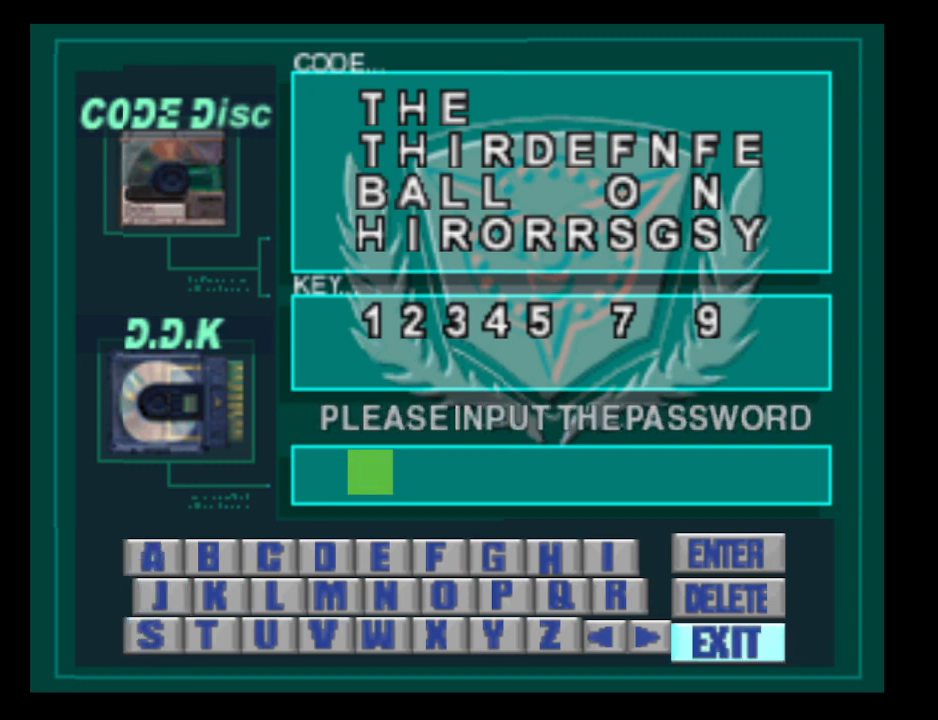
{"buttons": [], "events": [[233, "CROSS", "down"], [367, "CROSS", "up"]]}
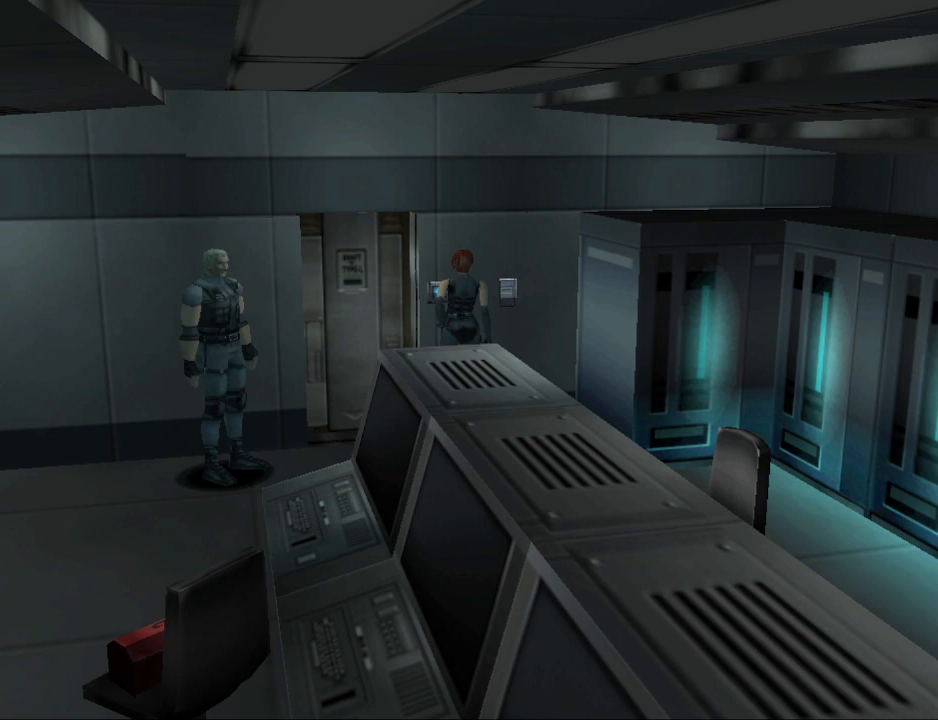
{"buttons": ["DPAD_RIGHT"], "events": [[400, "DPAD_RIGHT", "down"]]}
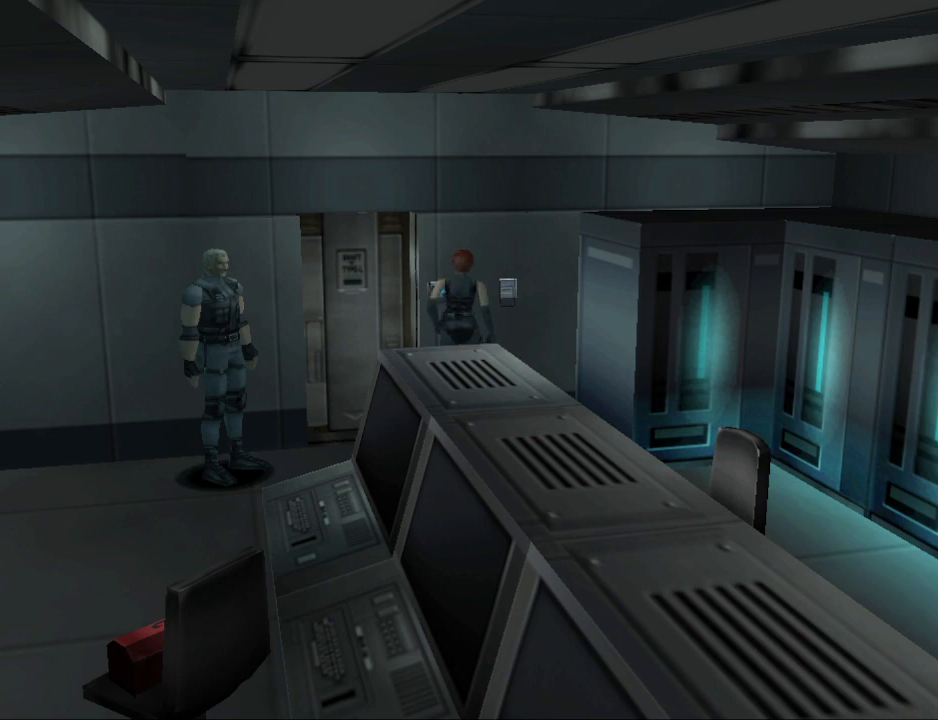
{"buttons": ["CIRCLE", "DPAD_UP", "DPAD_RIGHT"], "events": [[433, "CIRCLE", "down"], [467, "DPAD_UP", "down"]]}
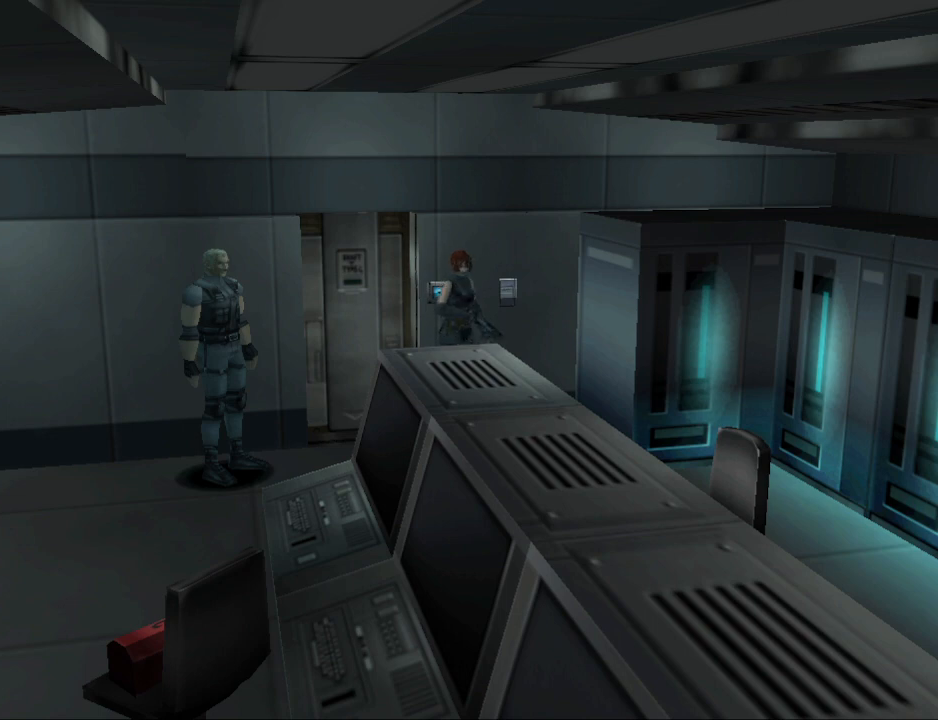
{"buttons": ["CIRCLE", "DPAD_UP"], "events": [[200, "DPAD_RIGHT", "up"]]}
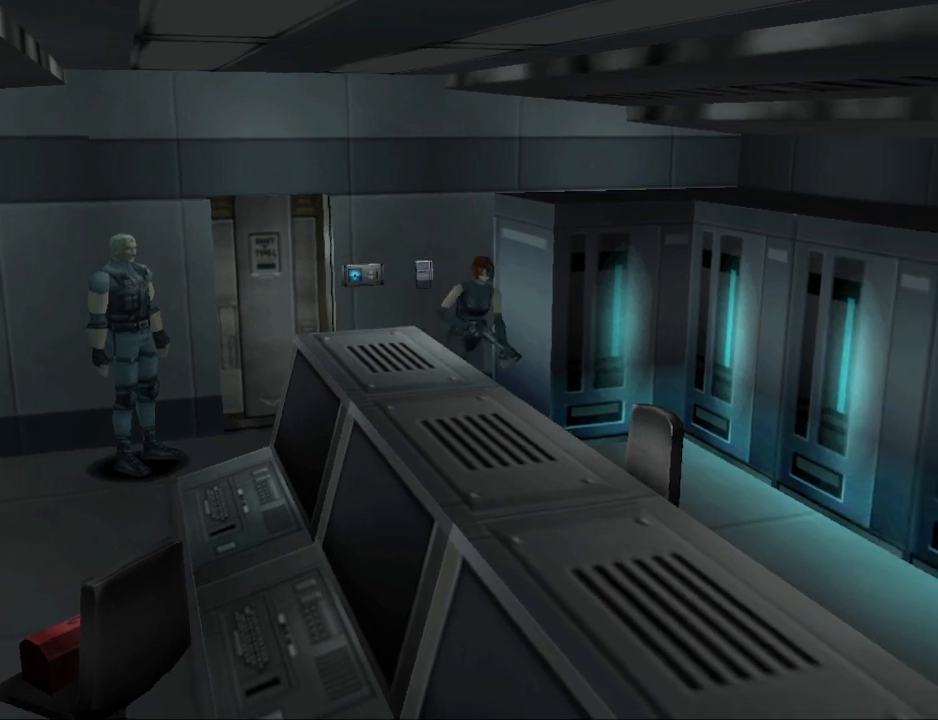
{"buttons": ["CIRCLE", "DPAD_RIGHT"], "events": [[500, "DPAD_RIGHT", "down"], [500, "DPAD_UP", "up"]]}
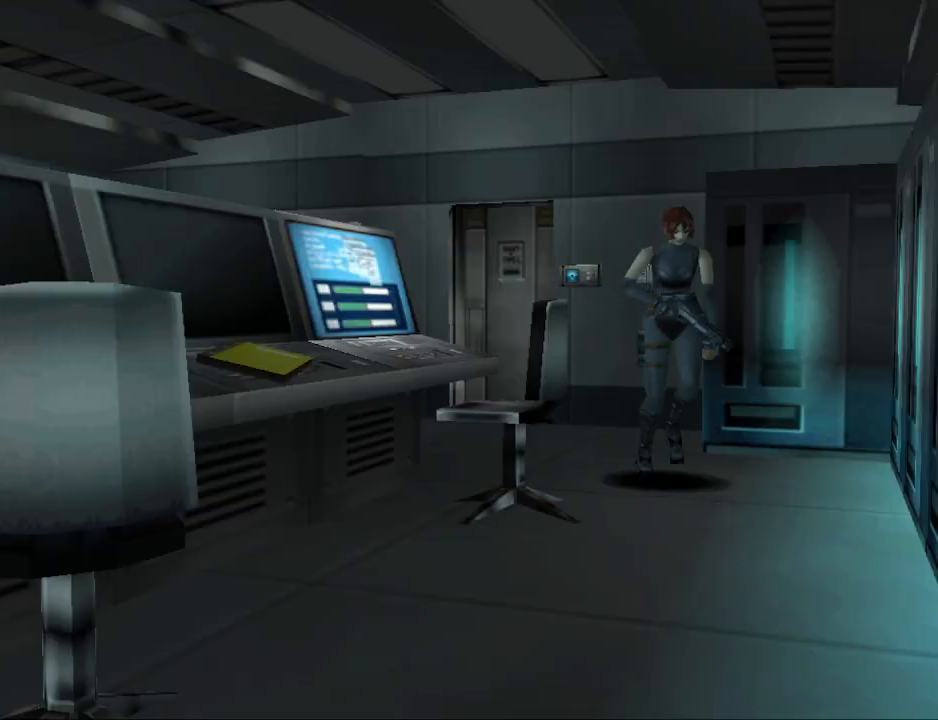
{"buttons": ["CIRCLE", "DPAD_UP", "DPAD_LEFT"], "events": [[167, "CIRCLE", "up"], [233, "DPAD_RIGHT", "up"], [233, "DPAD_UP", "down"], [333, "CIRCLE", "down"], [467, "DPAD_LEFT", "down"]]}
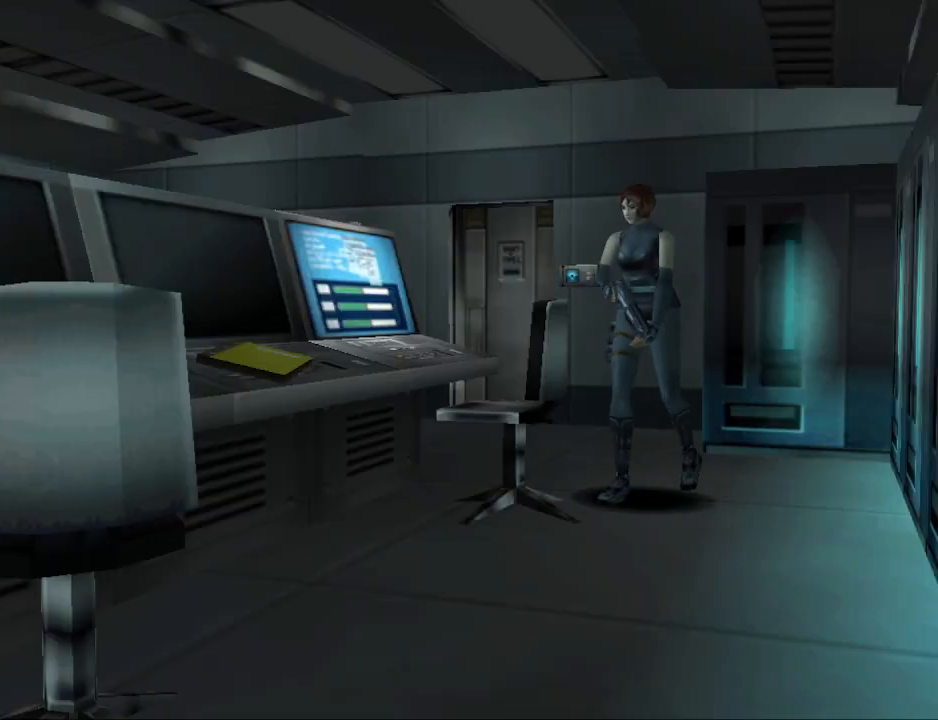
{"buttons": ["CIRCLE", "DPAD_RIGHT"], "events": [[100, "DPAD_LEFT", "up"], [300, "DPAD_RIGHT", "down"], [367, "DPAD_UP", "up"]]}
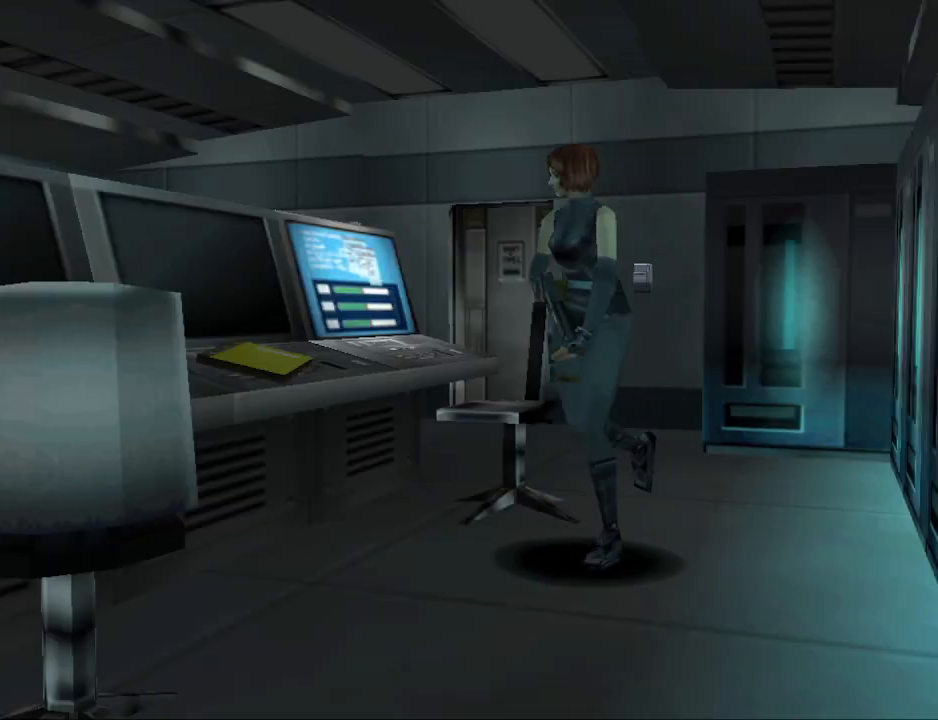
{"buttons": ["CIRCLE", "DPAD_UP"], "events": [[33, "CIRCLE", "up"], [200, "DPAD_UP", "down"], [233, "DPAD_RIGHT", "up"], [267, "CIRCLE", "down"], [400, "DPAD_LEFT", "down"], [500, "DPAD_LEFT", "up"]]}
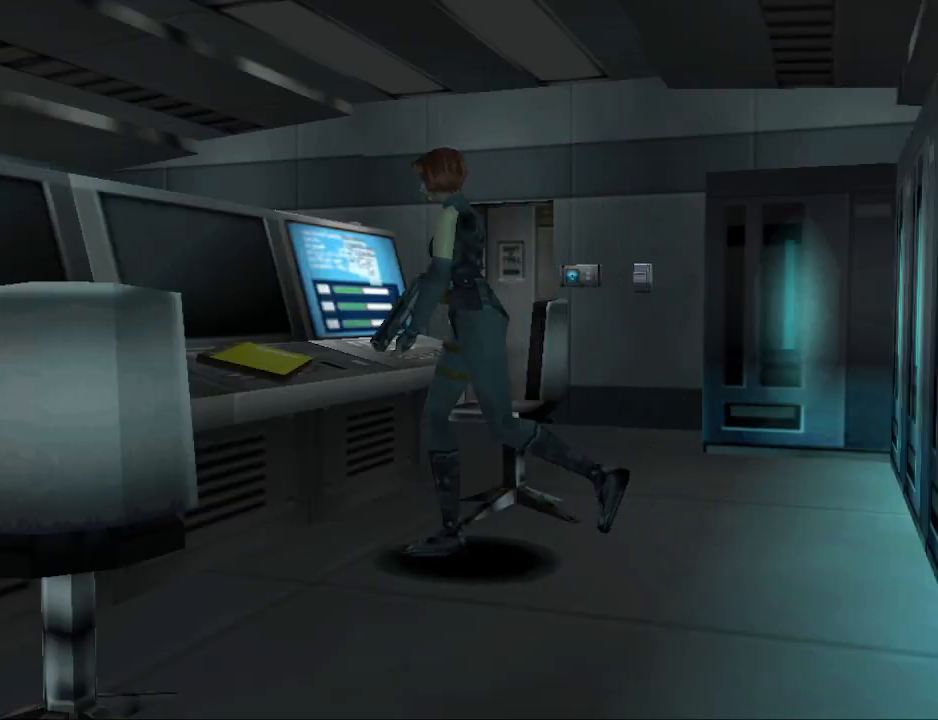
{"buttons": [], "events": [[100, "CIRCLE", "up"], [167, "DPAD_UP", "up"], [200, "CROSS", "down"], [367, "CROSS", "up"]]}
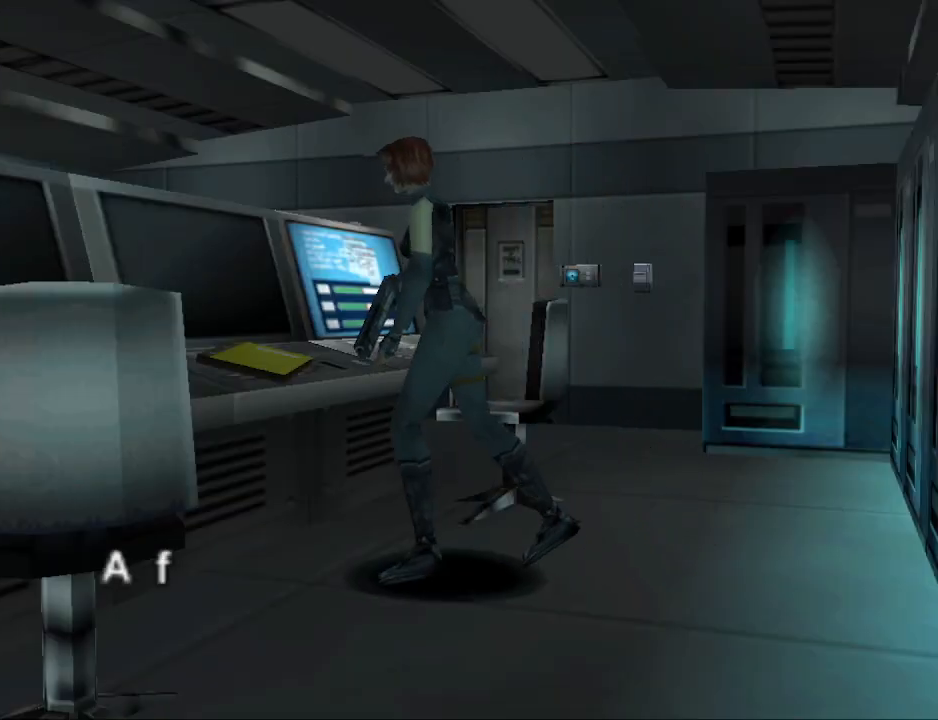
{"buttons": ["CROSS"], "events": [[100, "CROSS", "down"], [267, "CROSS", "up"], [467, "CROSS", "down"]]}
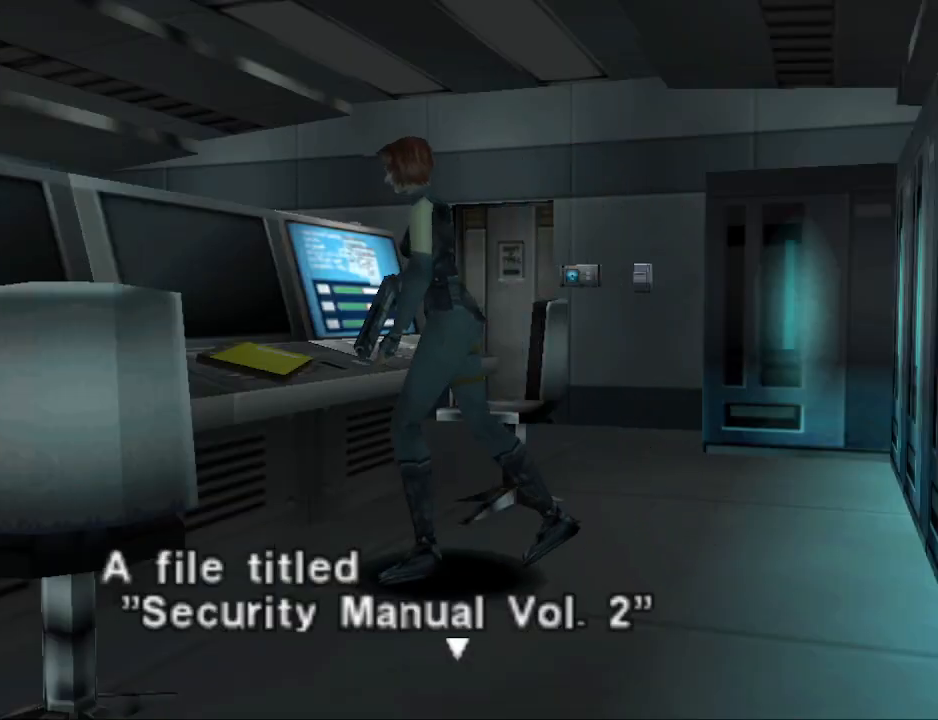
{"buttons": [], "events": [[133, "CROSS", "up"], [333, "CROSS", "down"], [467, "CROSS", "up"]]}
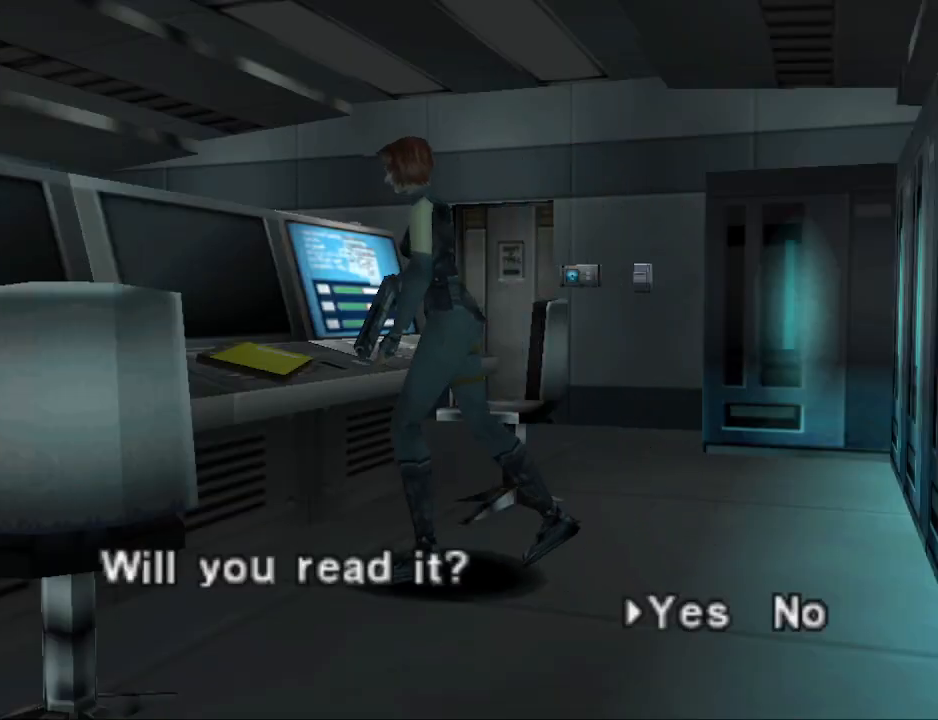
{"buttons": [], "events": [[167, "CROSS", "down"], [300, "CROSS", "up"]]}
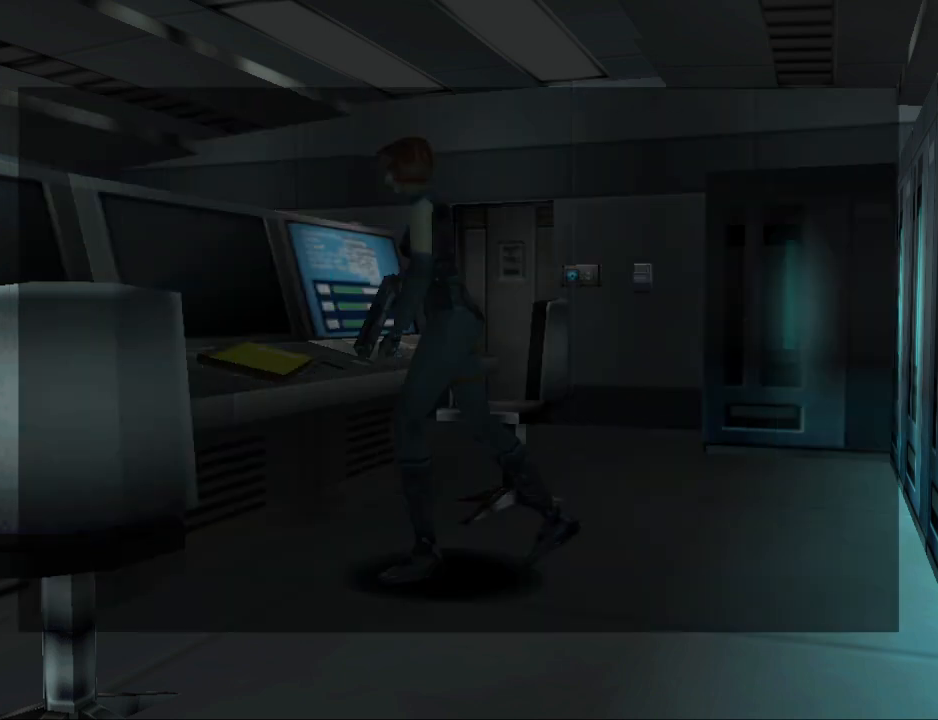
{"buttons": [], "events": []}
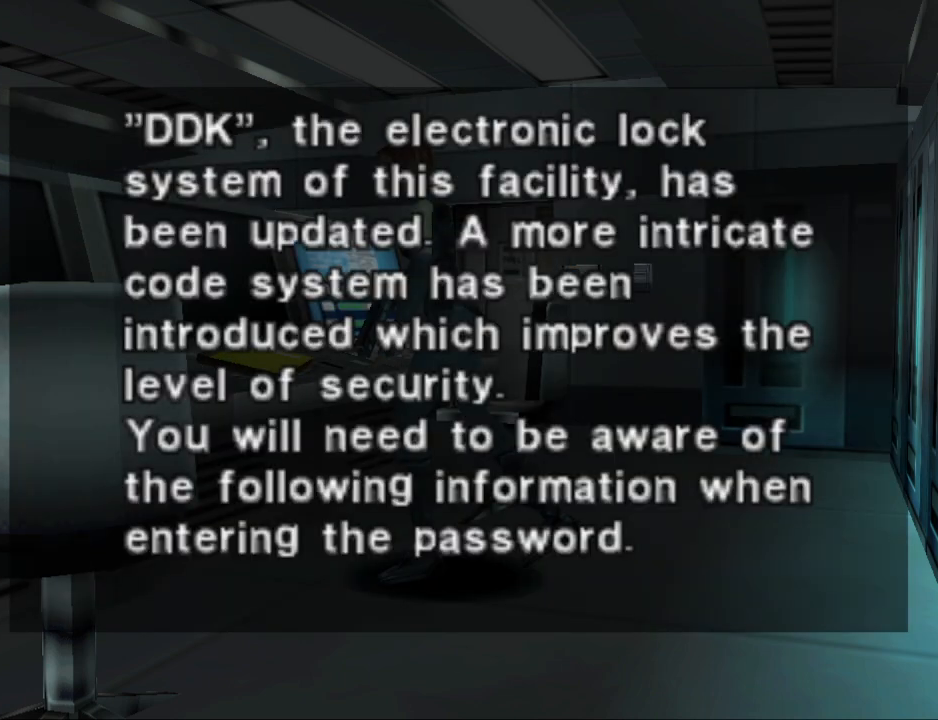
{"buttons": [], "events": []}
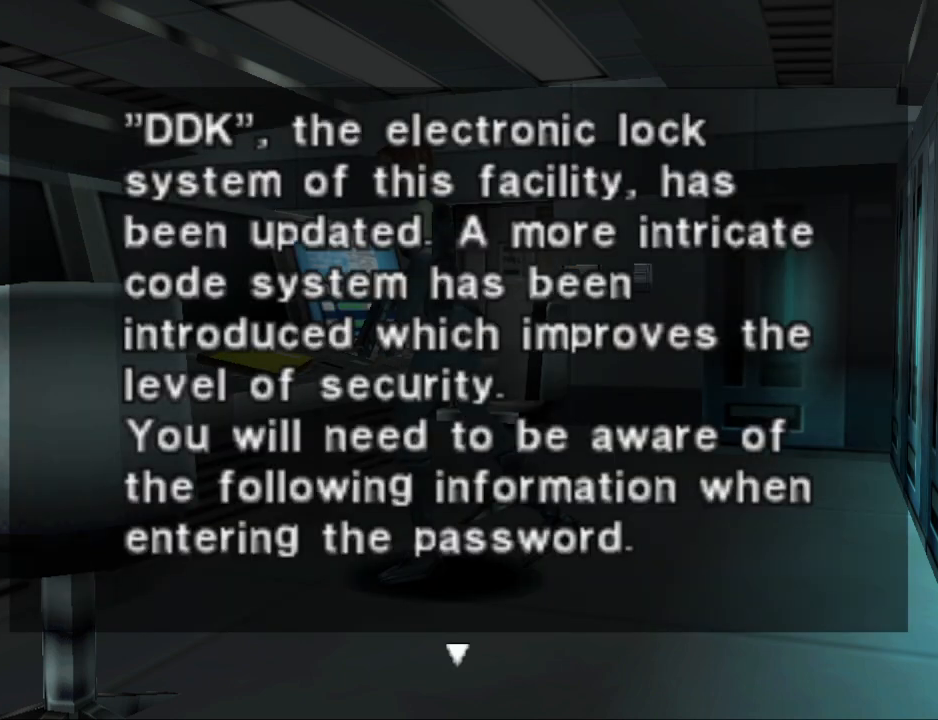
{"buttons": [], "events": []}
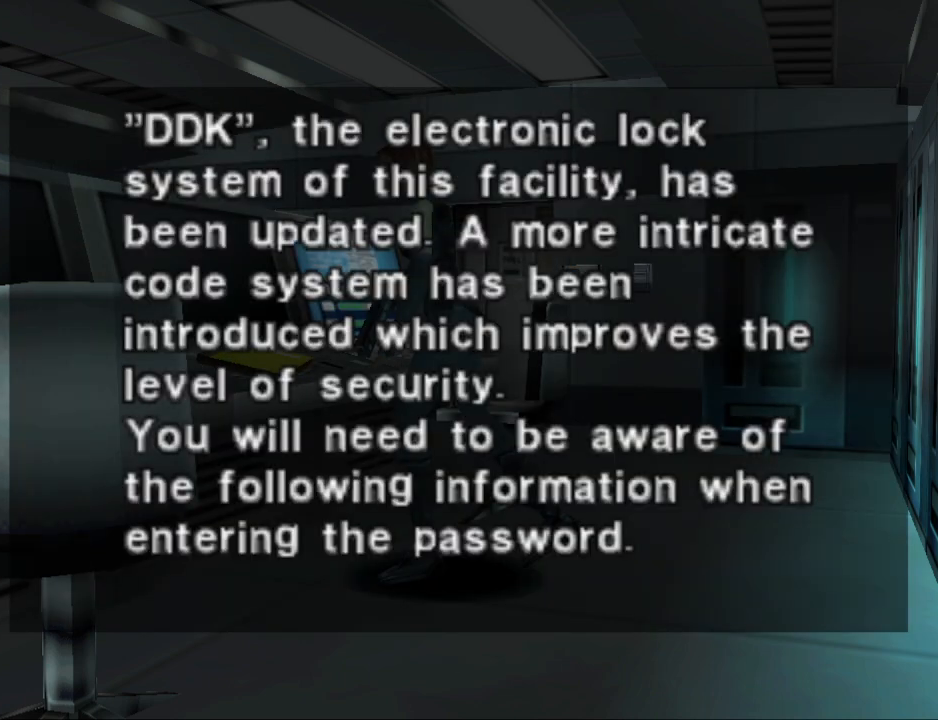
{"buttons": [], "events": []}
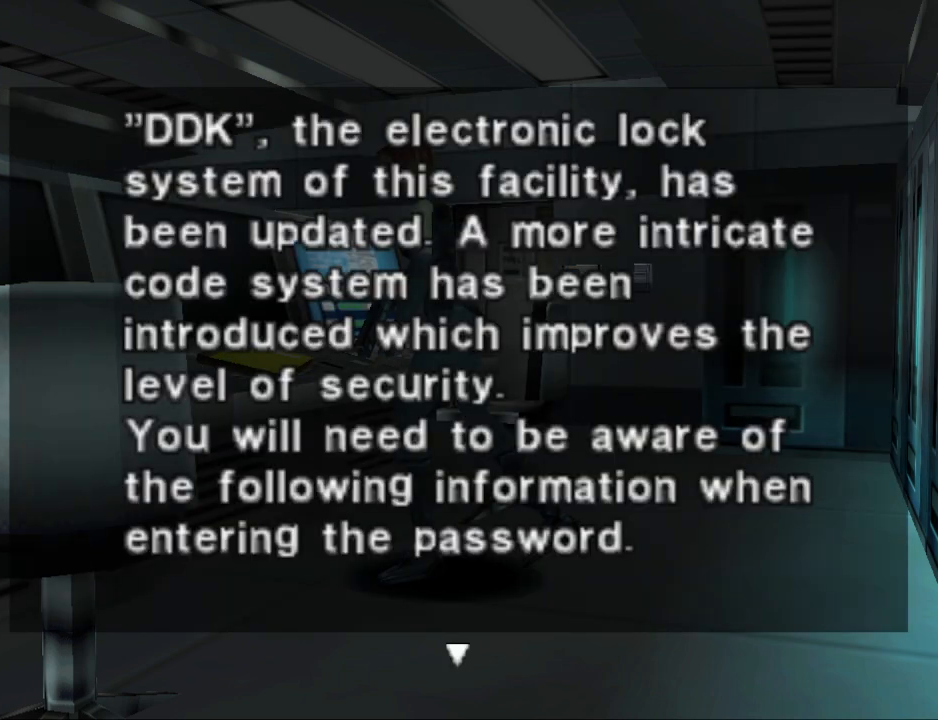
{"buttons": [], "events": []}
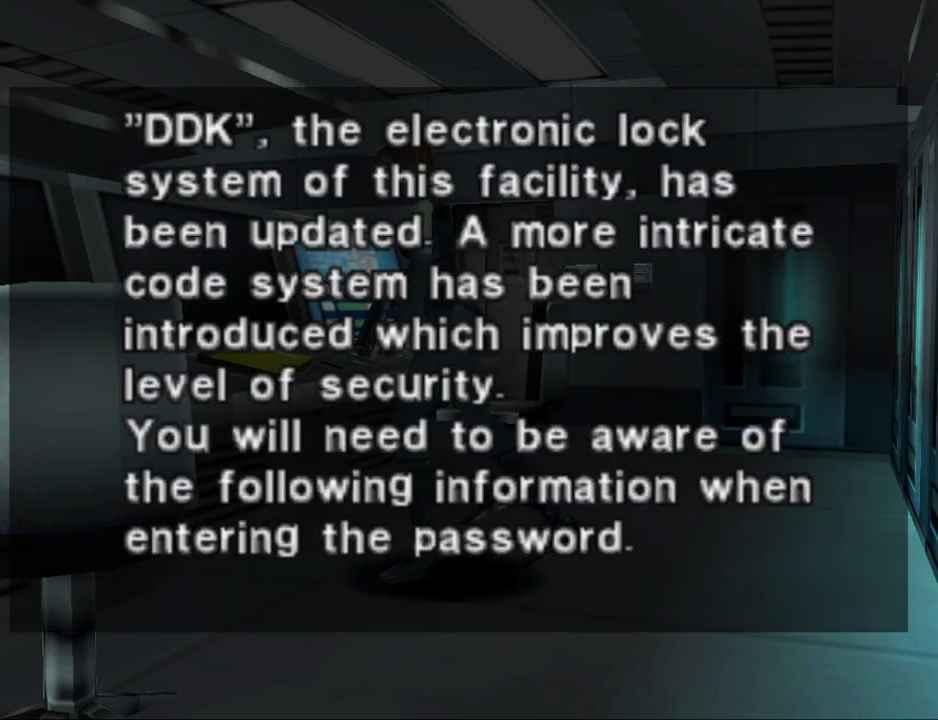
{"buttons": [], "events": []}
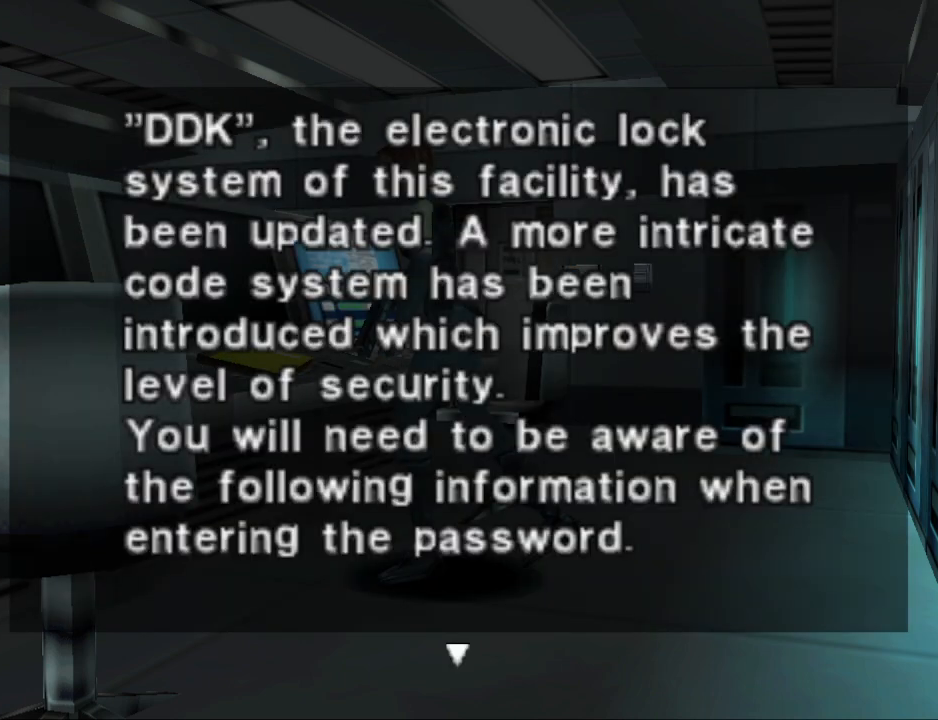
{"buttons": [], "events": []}
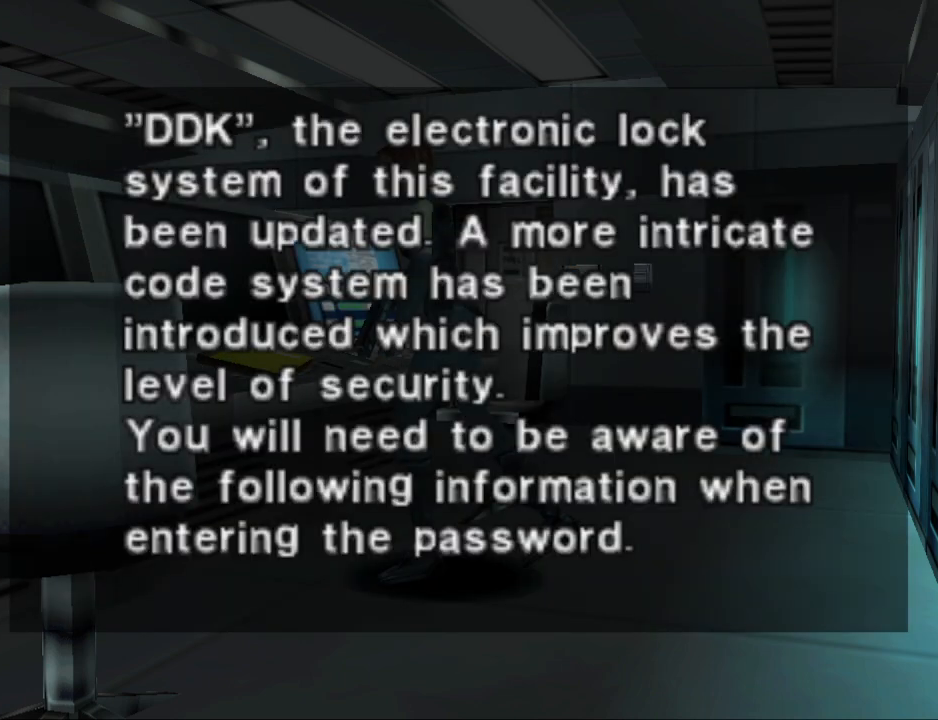
{"buttons": [], "events": []}
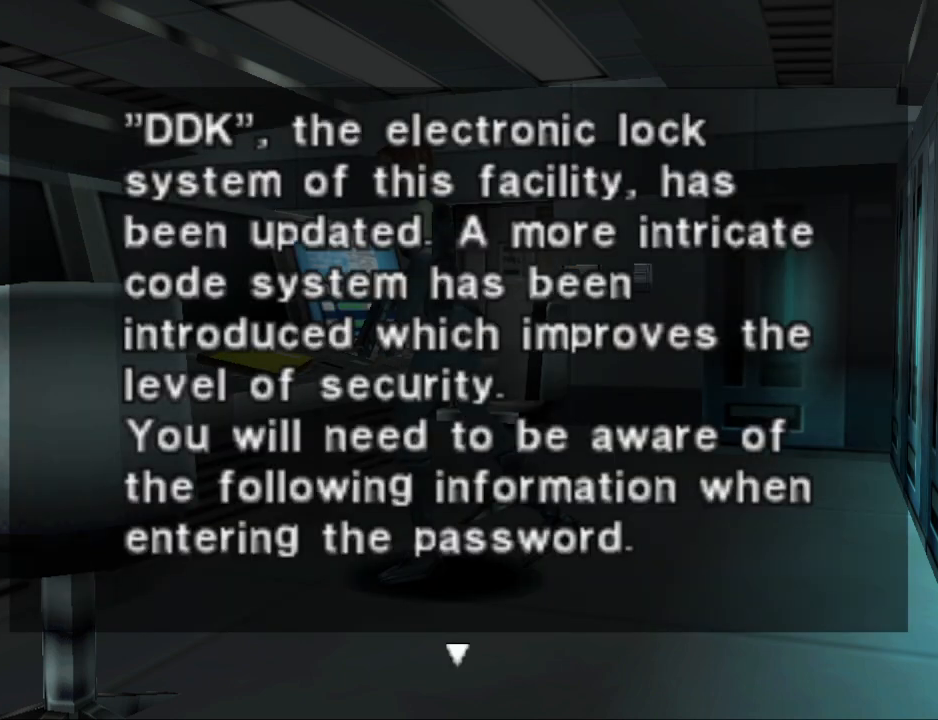
{"buttons": [], "events": [[100, "CROSS", "down"], [167, "CROSS", "up"]]}